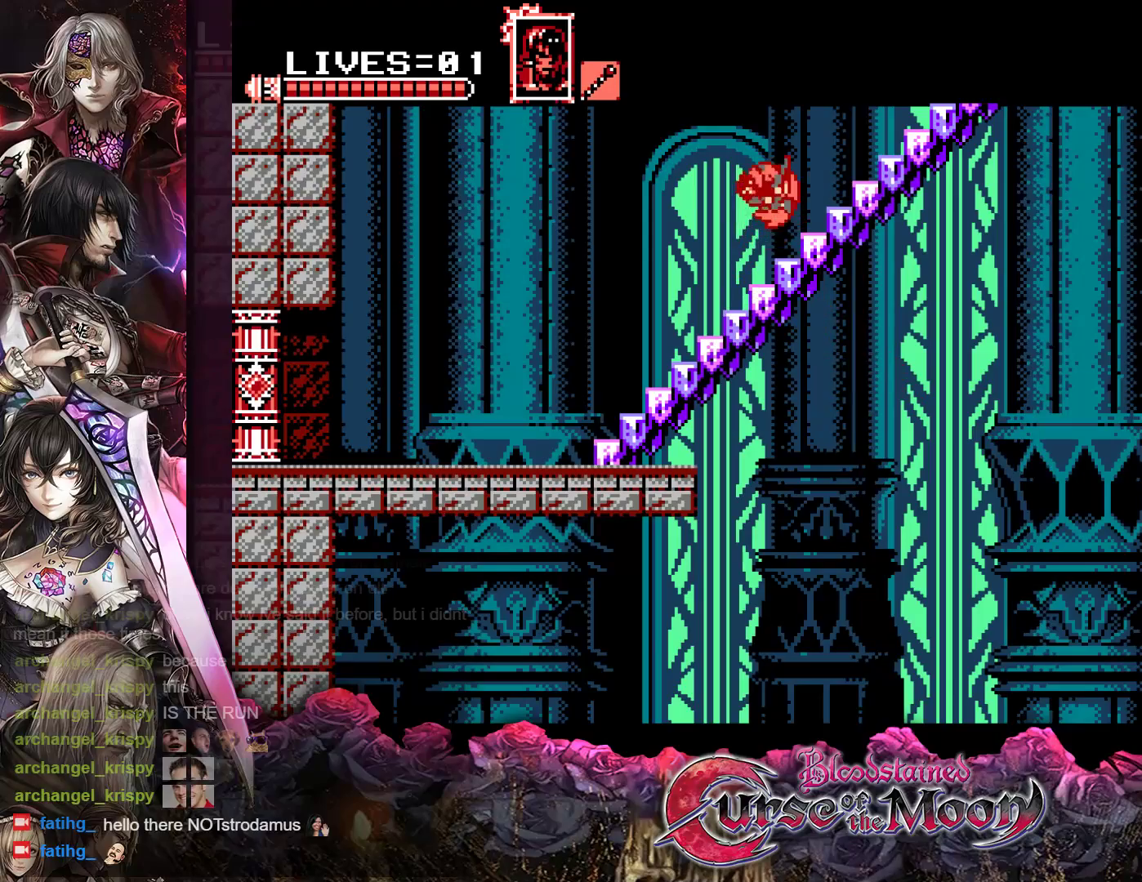
Gameplay with a controller (Nintendo layout); each line is a JSON object with the inputs held at the frame after it. "events" lists button and stick changes between this image and that frame as [ms after this image, input, new state], when the widget could be followed in between. Not read: L3 R3.
{"buttons": ["DPAD_UP"], "events": [[33, "R1", "up"]]}
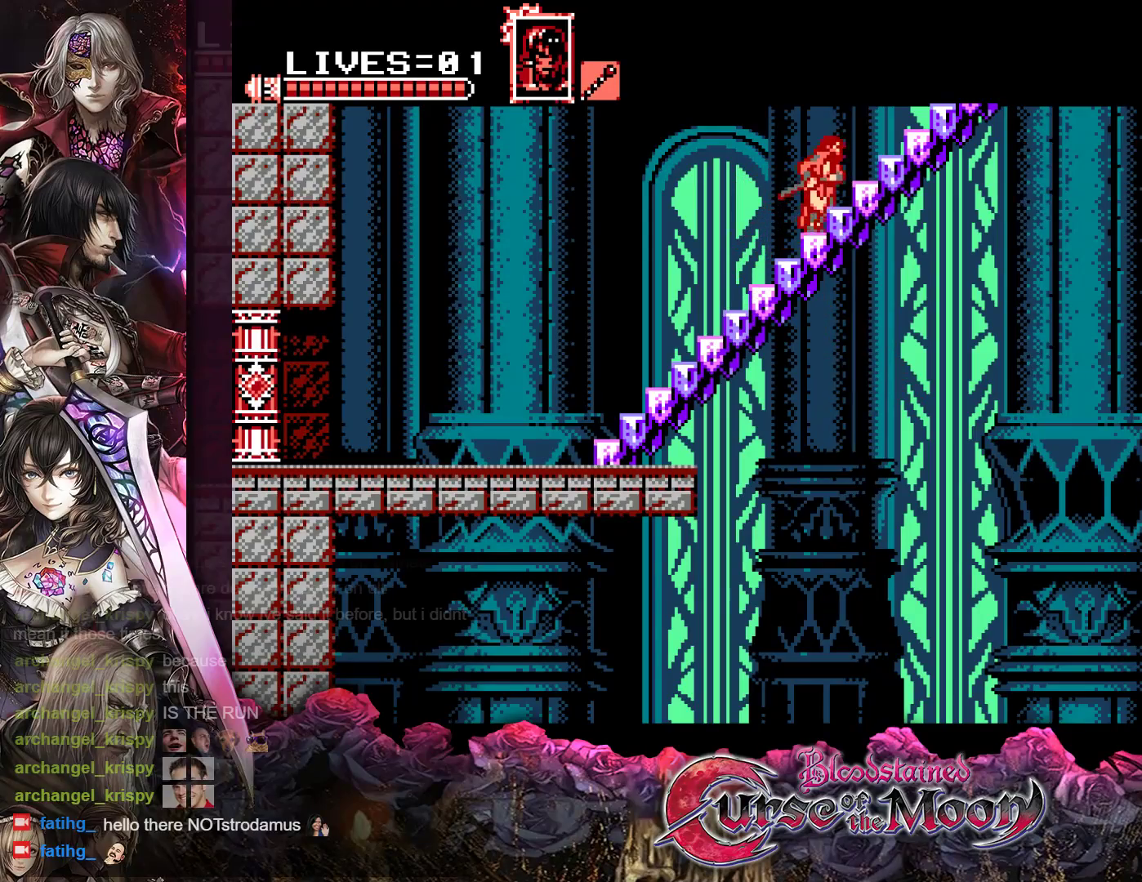
{"buttons": ["DPAD_UP"], "events": []}
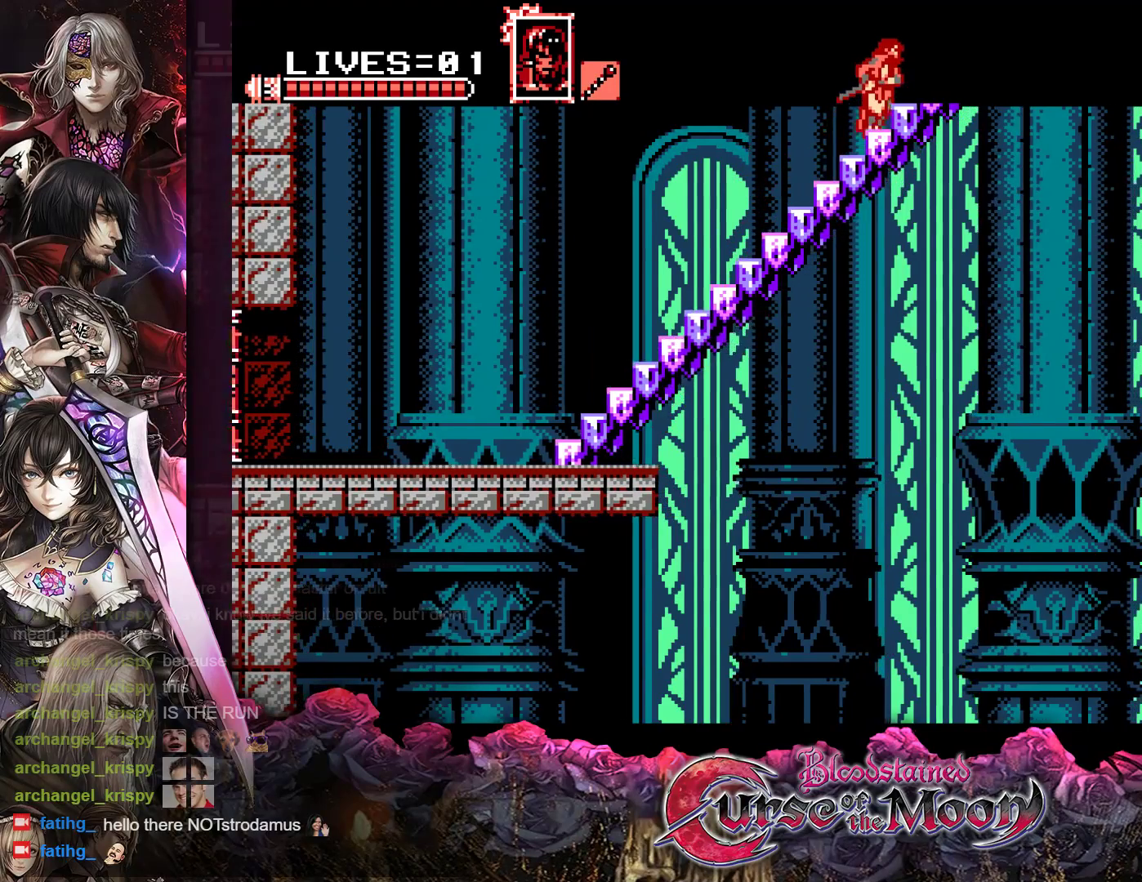
{"buttons": ["DPAD_UP"], "events": []}
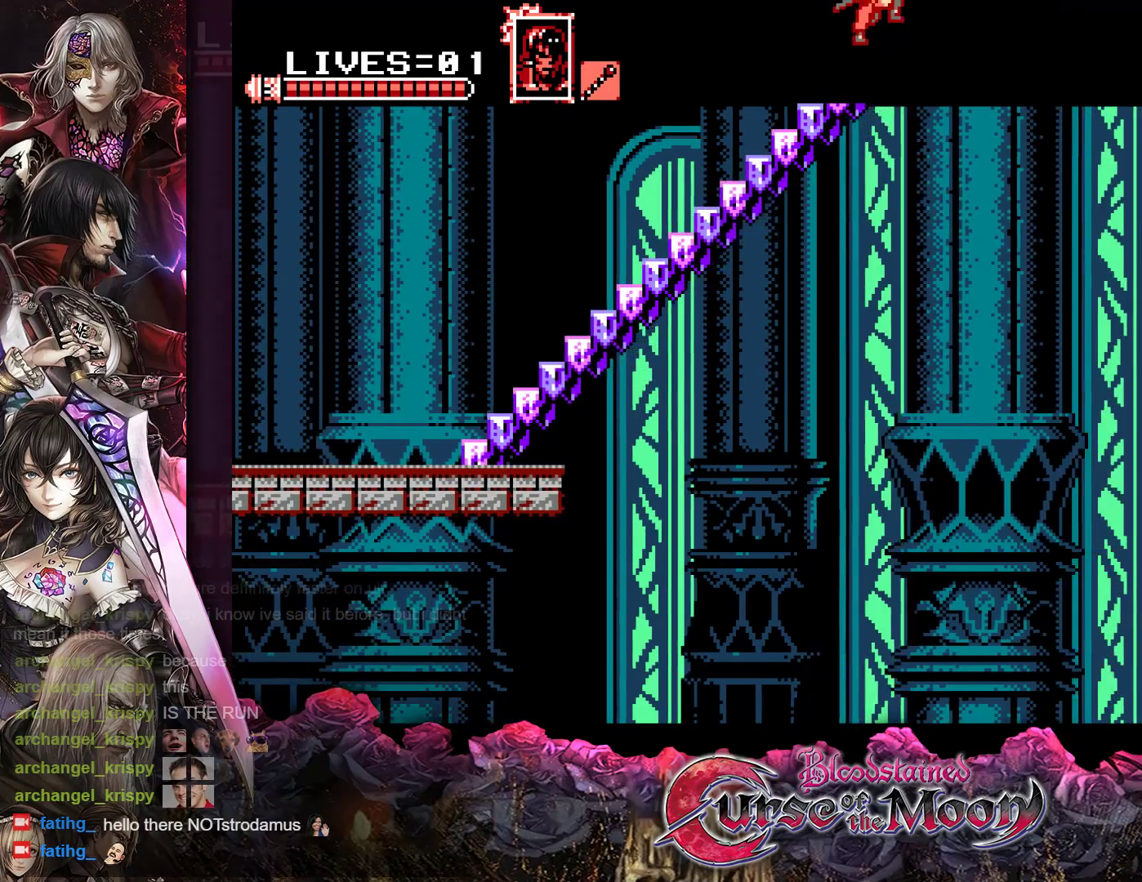
{"buttons": ["DPAD_UP"], "events": []}
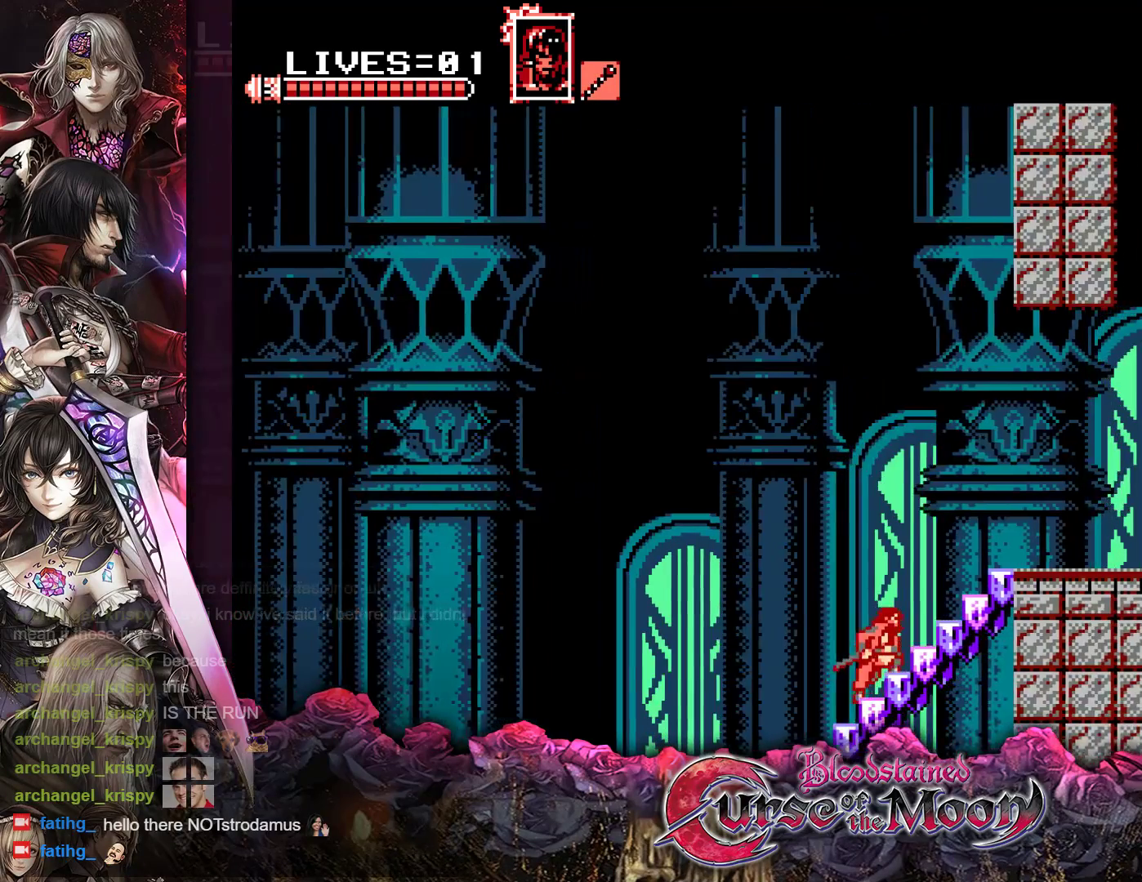
{"buttons": ["DPAD_UP"], "events": [[67, "DPAD_RIGHT", "down"], [300, "DPAD_RIGHT", "up"]]}
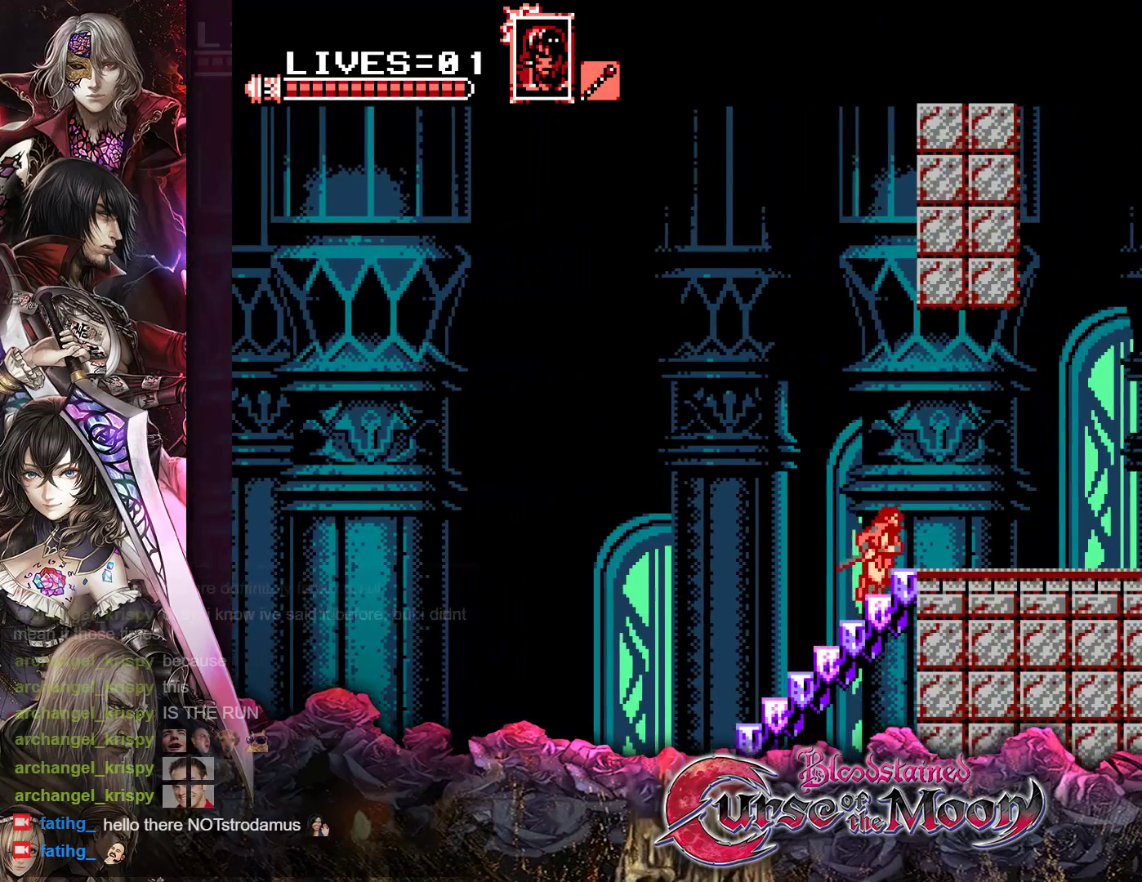
{"buttons": ["DPAD_RIGHT"], "events": [[67, "DPAD_RIGHT", "down"], [83, "DPAD_UP", "up"], [250, "R1", "down"], [383, "R1", "up"]]}
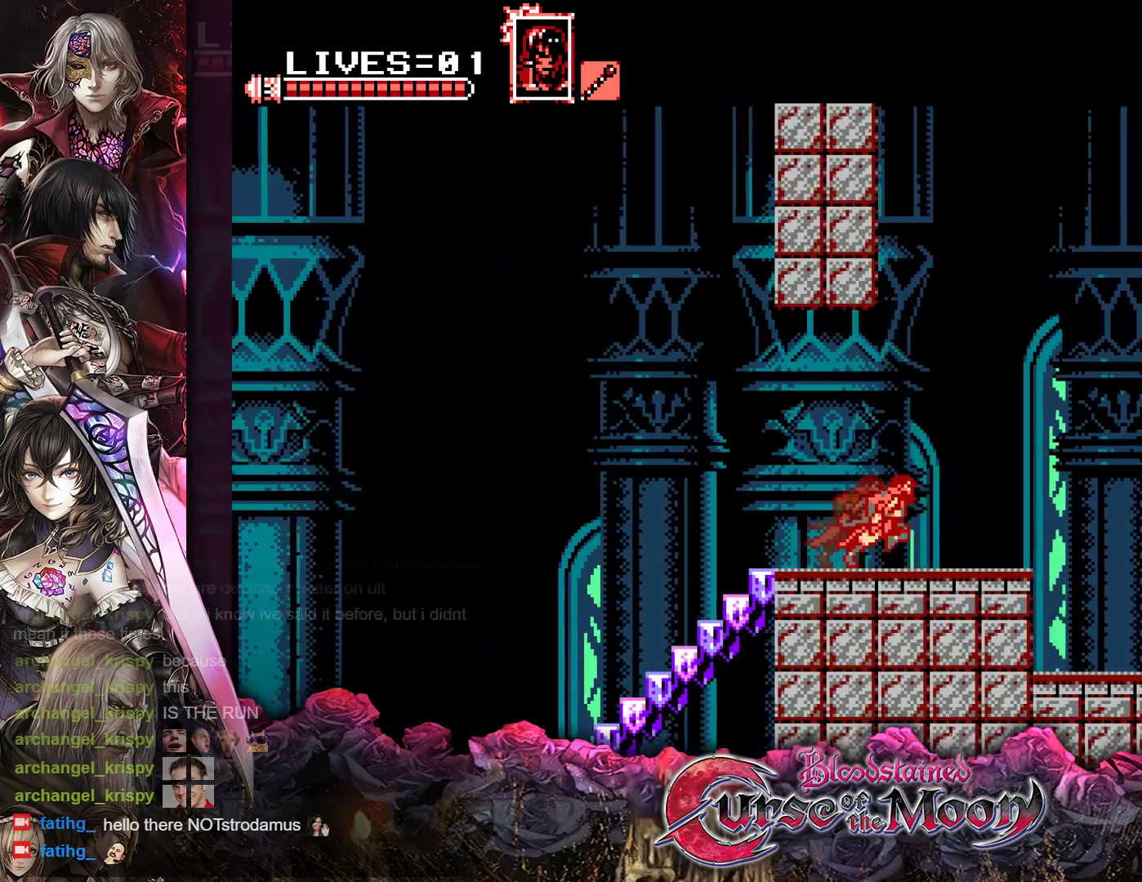
{"buttons": ["Y", "DPAD_RIGHT"], "events": [[33, "B", "down"], [150, "B", "up"], [433, "Y", "down"]]}
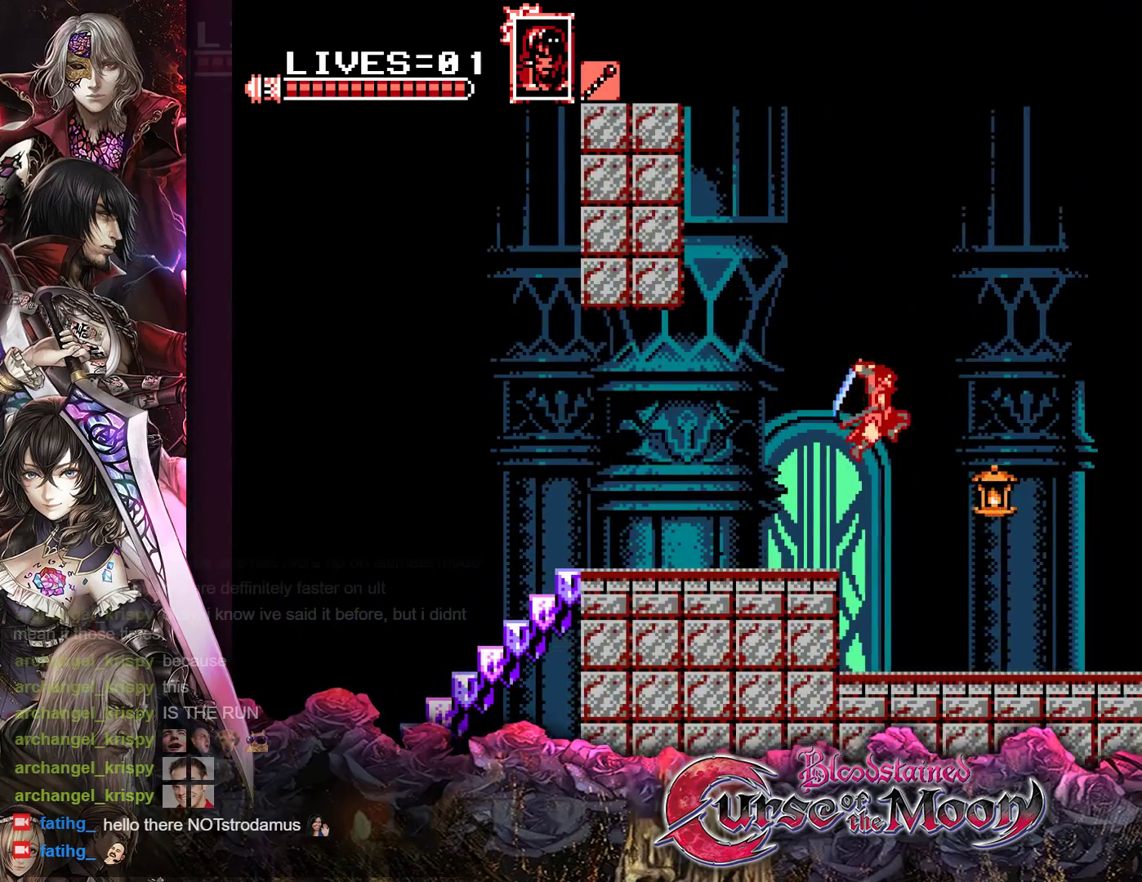
{"buttons": ["R1", "DPAD_RIGHT"], "events": [[50, "Y", "up"], [267, "R1", "down"], [383, "R1", "up"], [500, "R1", "down"]]}
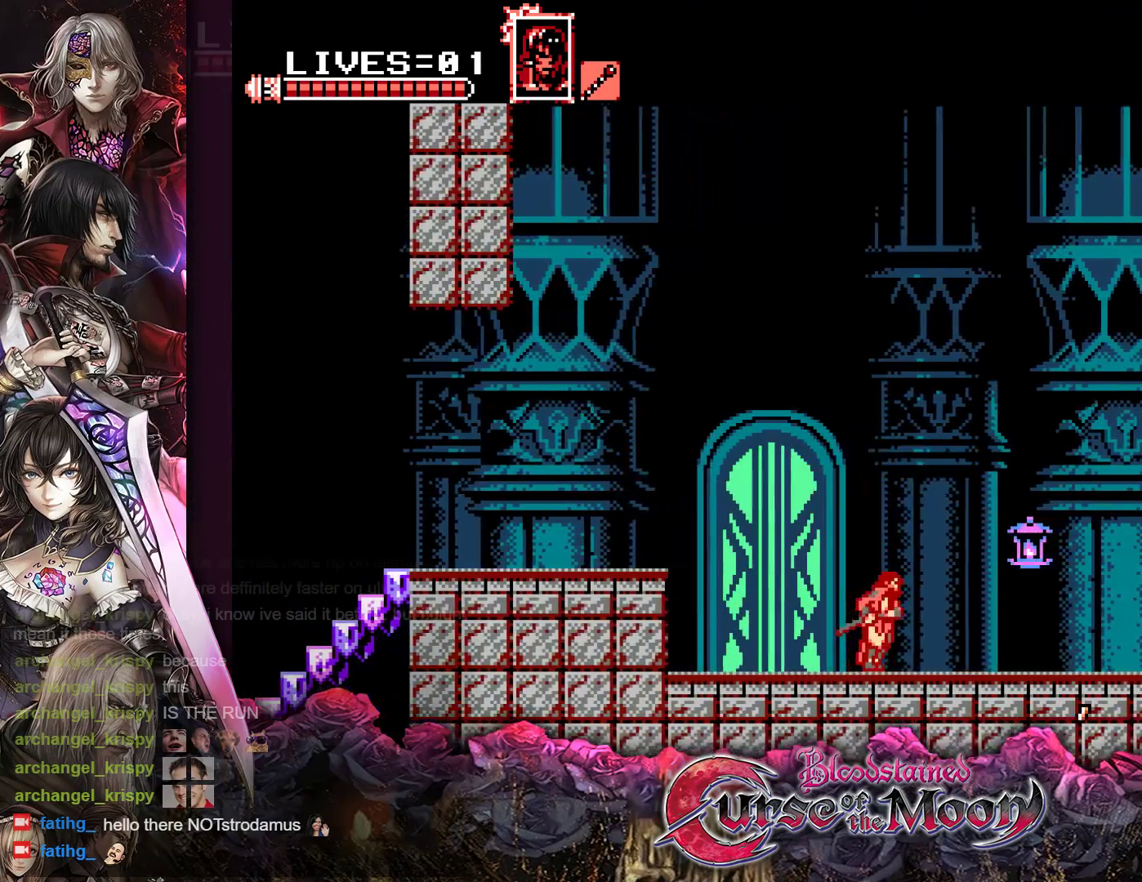
{"buttons": ["B", "DPAD_RIGHT"], "events": [[133, "R1", "up"], [217, "R1", "down"], [333, "R1", "up"], [450, "B", "down"]]}
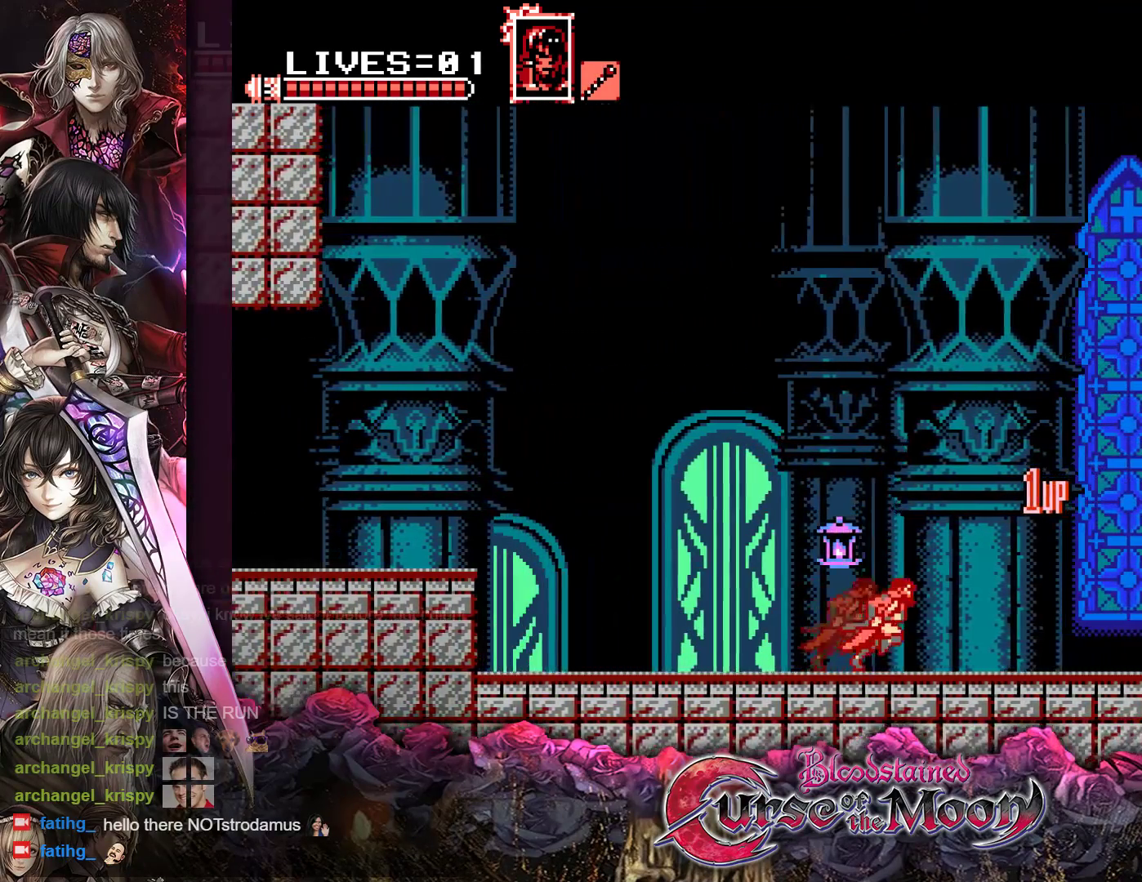
{"buttons": ["DPAD_RIGHT"], "events": [[317, "B", "up"]]}
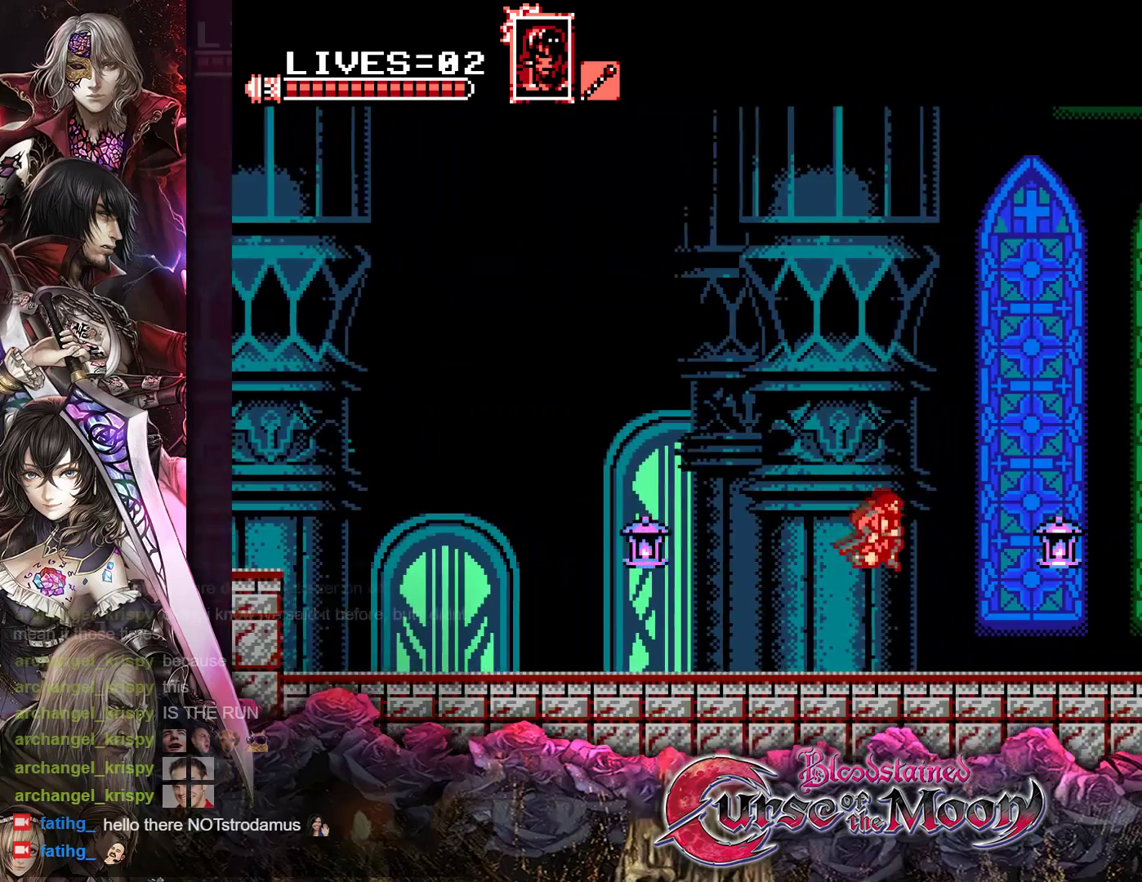
{"buttons": ["DPAD_RIGHT"], "events": [[100, "B", "down"], [133, "Y", "down"], [400, "Y", "up"], [417, "B", "up"]]}
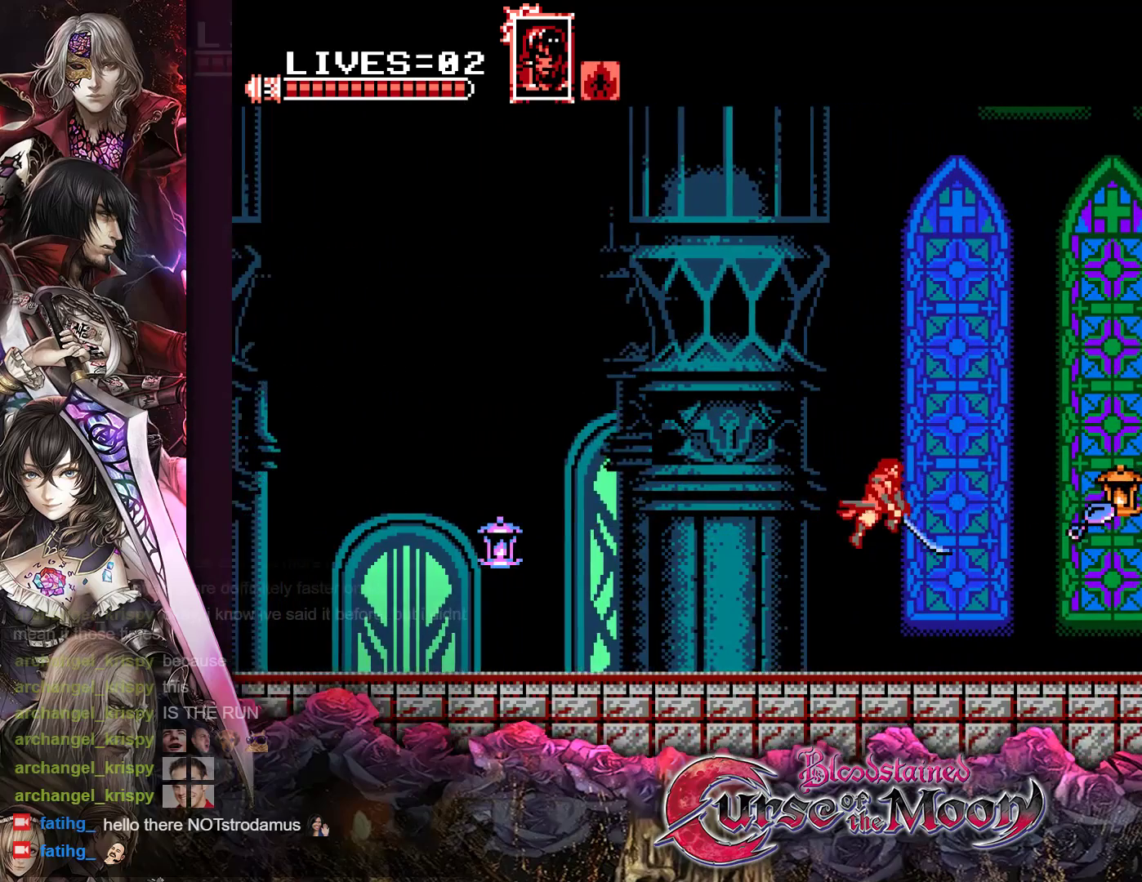
{"buttons": ["B", "Y", "DPAD_RIGHT"], "events": [[333, "B", "down"], [400, "Y", "down"]]}
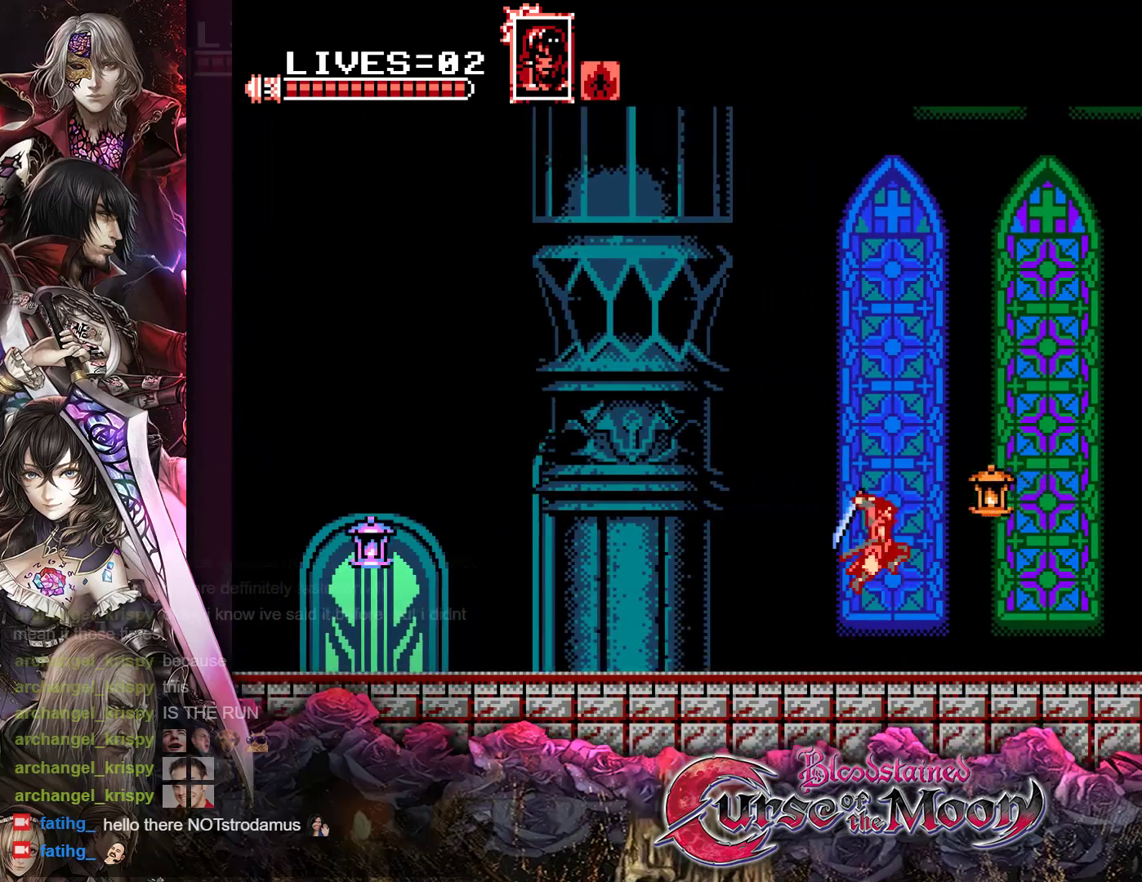
{"buttons": ["DPAD_RIGHT"], "events": [[167, "B", "up"], [167, "Y", "up"]]}
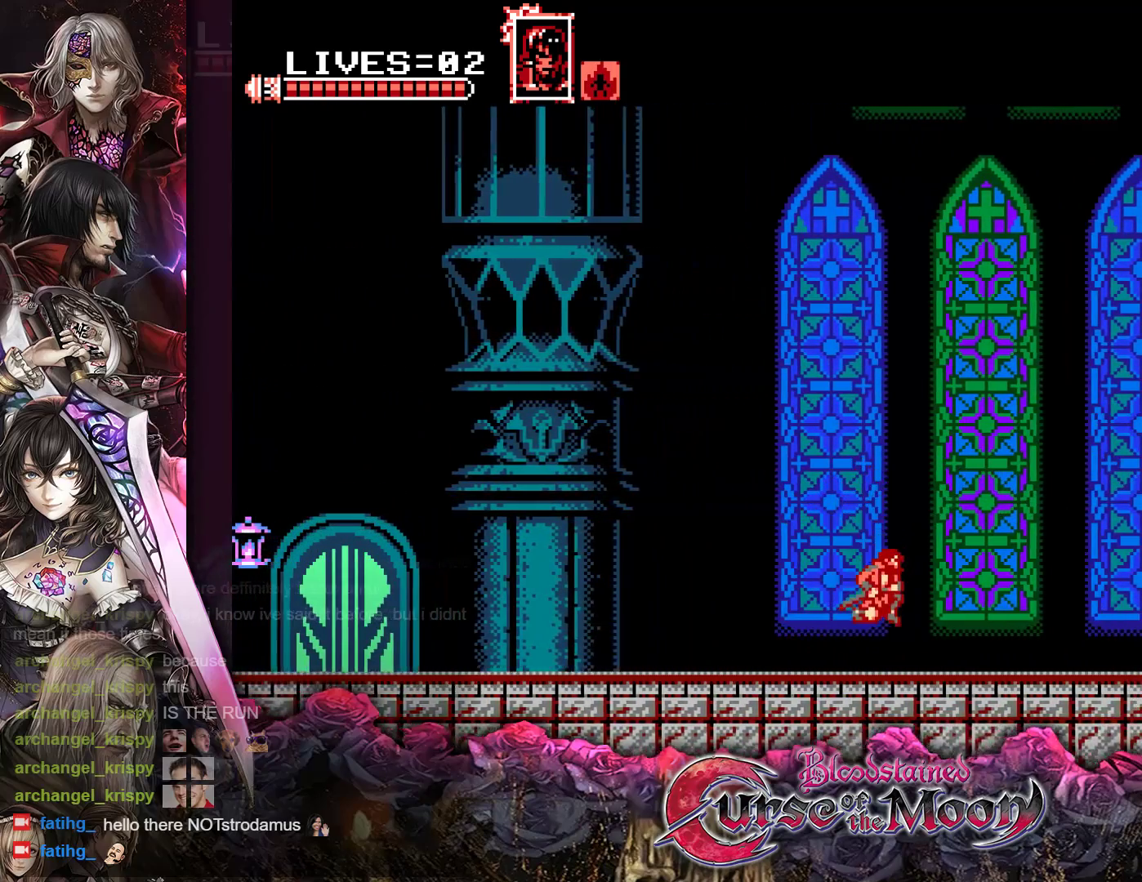
{"buttons": ["R1", "DPAD_RIGHT"], "events": [[50, "R1", "down"], [167, "R1", "up"], [283, "R1", "down"], [367, "R1", "up"], [500, "R1", "down"]]}
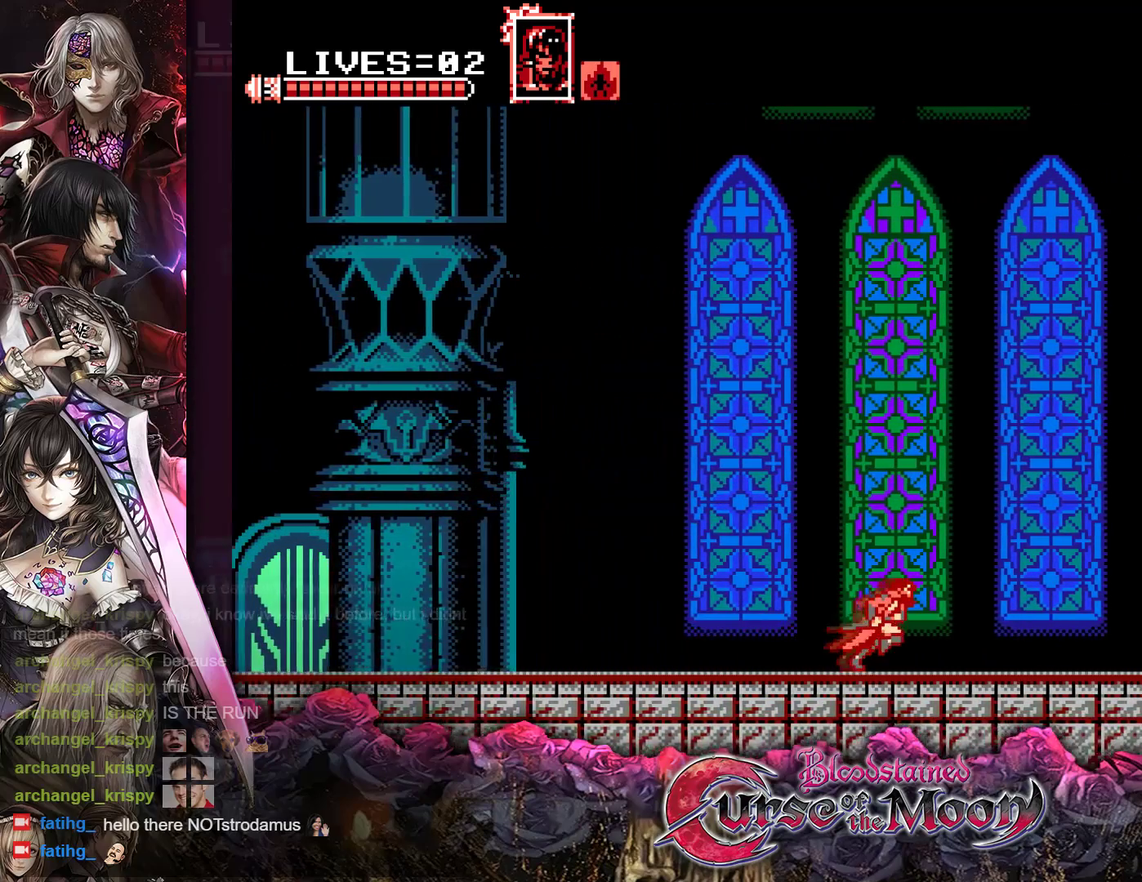
{"buttons": ["B", "R1", "DPAD_RIGHT"], "events": [[83, "R1", "up"], [217, "R1", "down"], [300, "B", "down"]]}
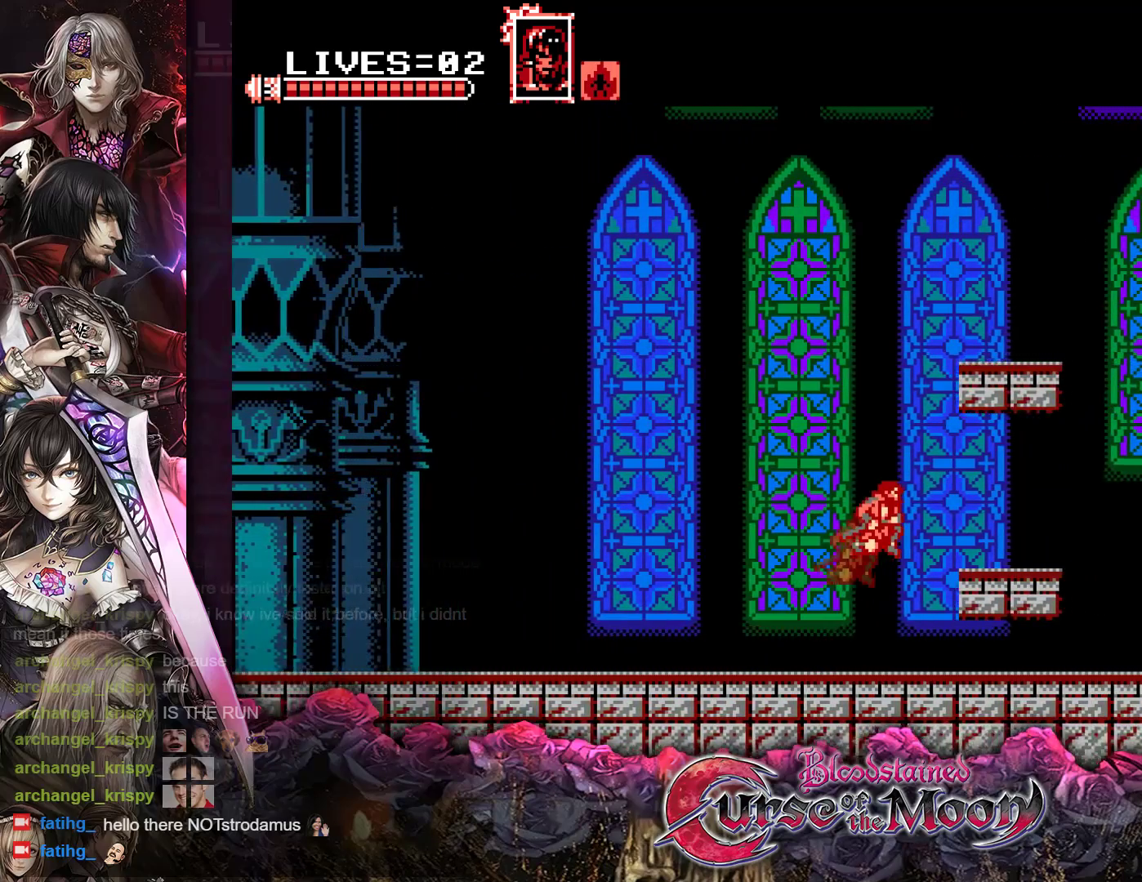
{"buttons": ["B", "R1", "DPAD_RIGHT"], "events": [[117, "B", "up"], [150, "R1", "up"], [317, "R1", "down"], [333, "B", "down"]]}
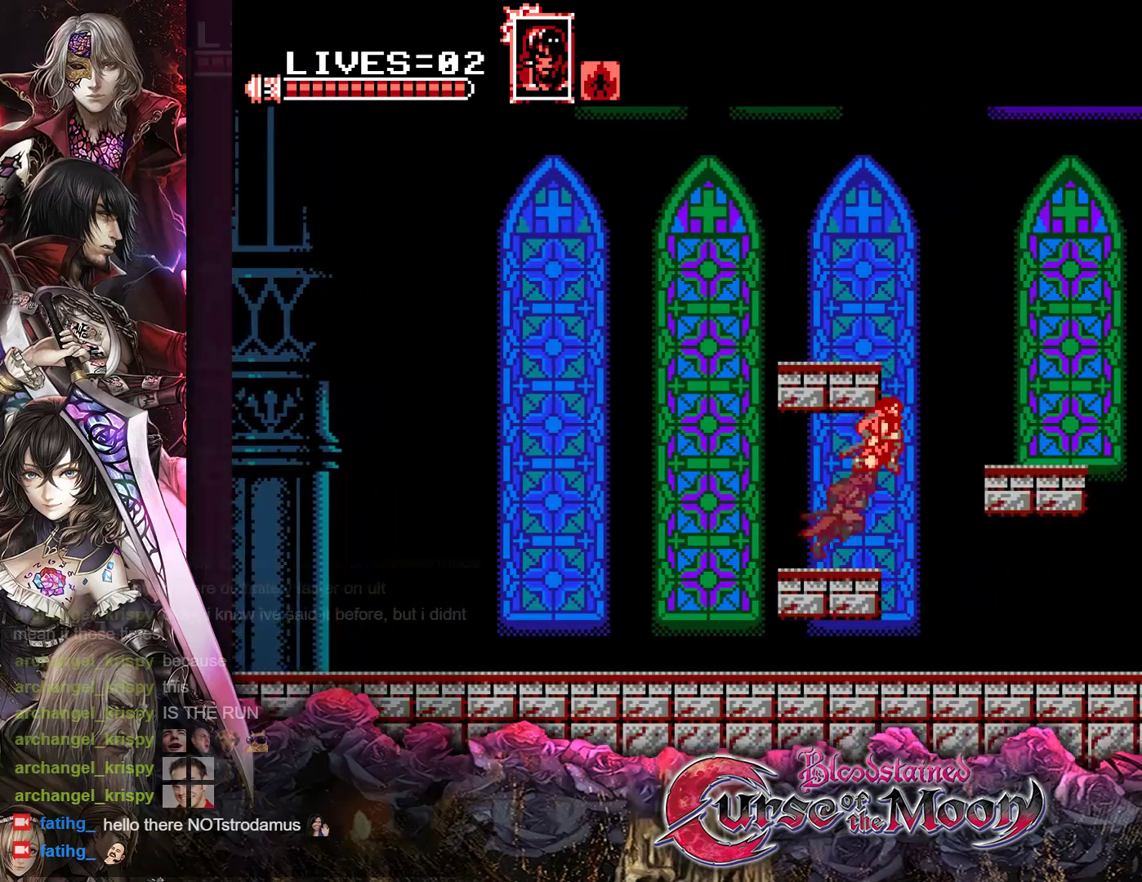
{"buttons": ["B", "R1", "DPAD_RIGHT"], "events": [[250, "B", "up"], [283, "R1", "up"], [433, "R1", "down"], [450, "B", "down"]]}
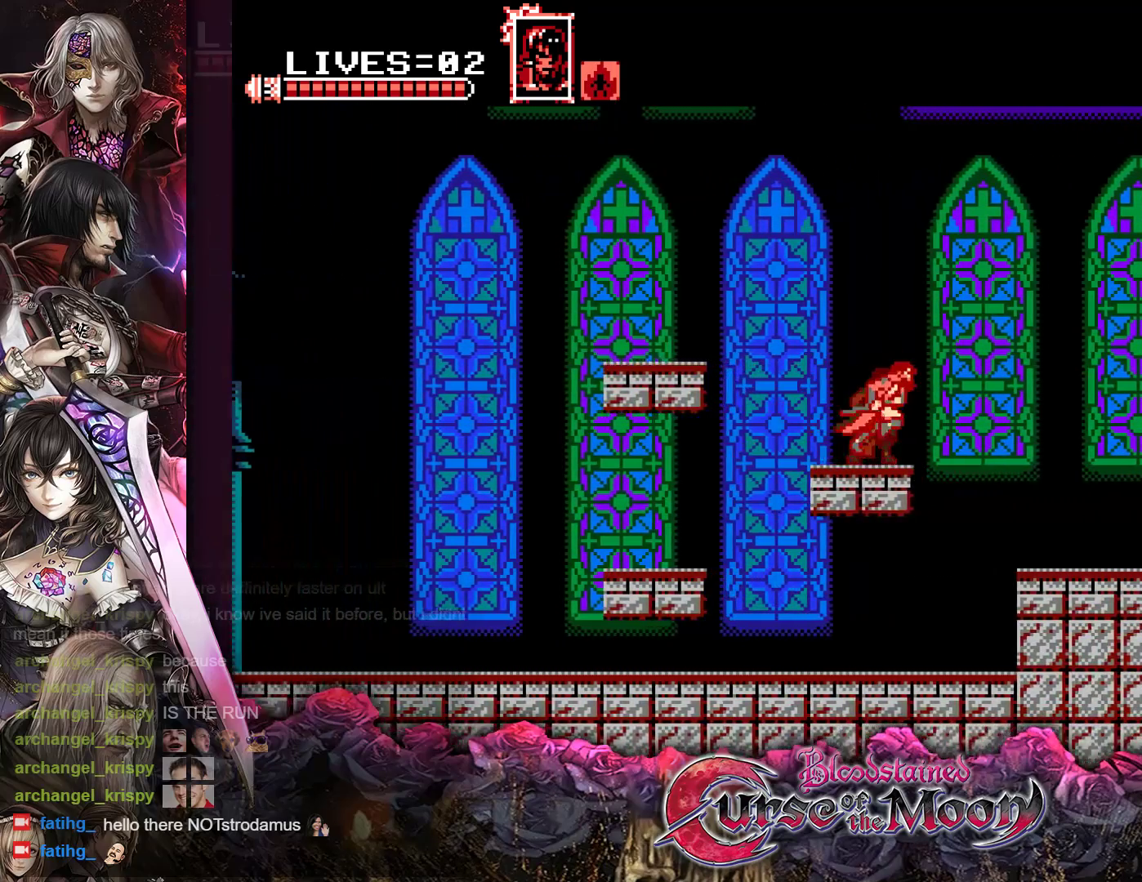
{"buttons": ["B", "R1", "DPAD_RIGHT"], "events": [[300, "B", "up"], [350, "R1", "up"], [450, "B", "down"], [467, "R1", "down"]]}
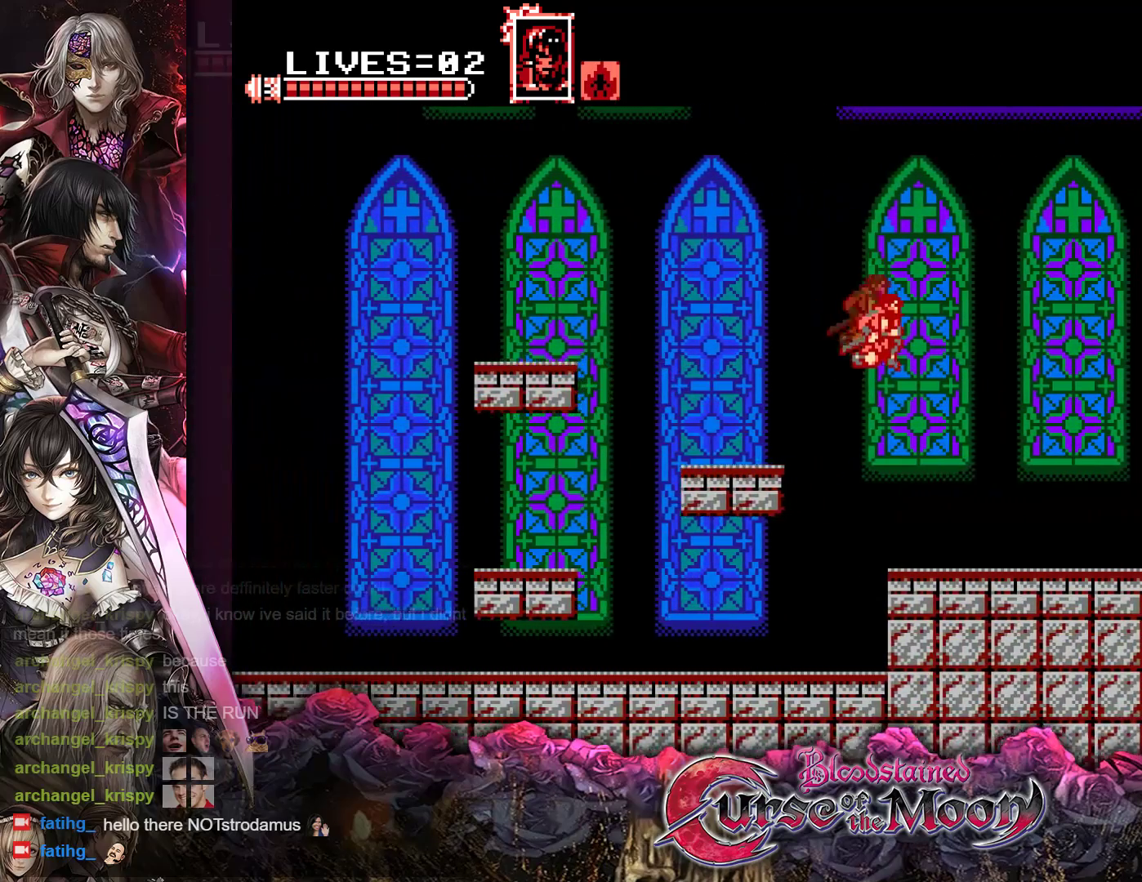
{"buttons": ["B", "R1", "DPAD_RIGHT"], "events": []}
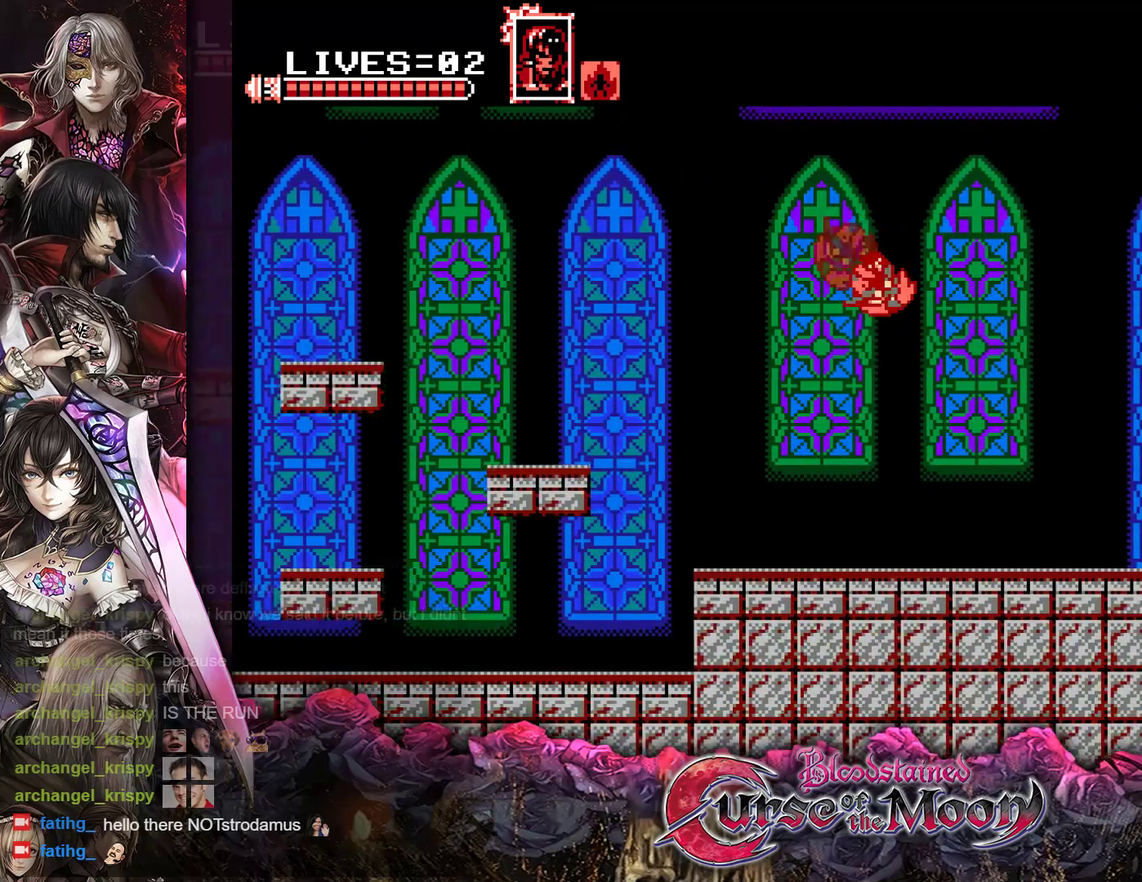
{"buttons": [], "events": [[117, "B", "up"], [167, "R1", "up"], [267, "DPAD_RIGHT", "up"]]}